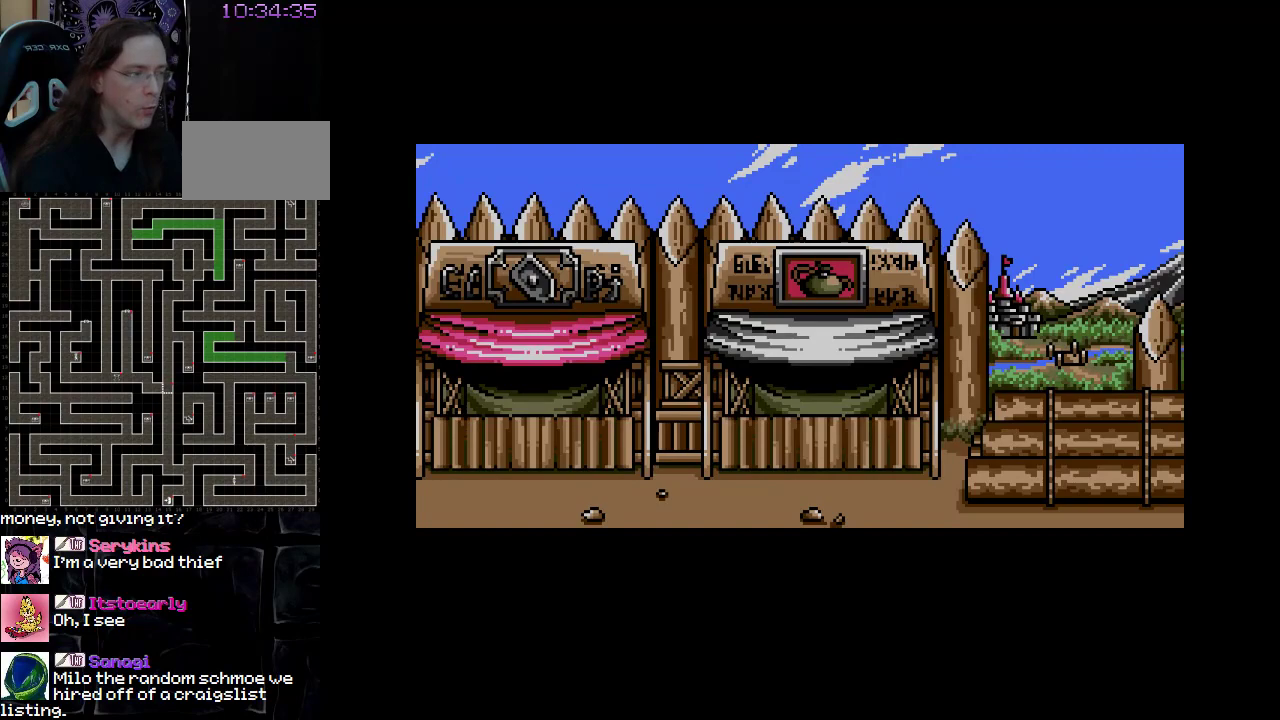
Gameplay with a controller (Nintendo layout); each line is a JSON object with the inputs held at the frame after it. "events" lists button and stick changes between this image and that frame as [ms after this image, input, new state], when the widget could be followed in between. Not read: A B L3 R3 X Y other_buttons.
{"buttons": ["DPAD_LEFT"], "events": [[467, "DPAD_LEFT", "down"]]}
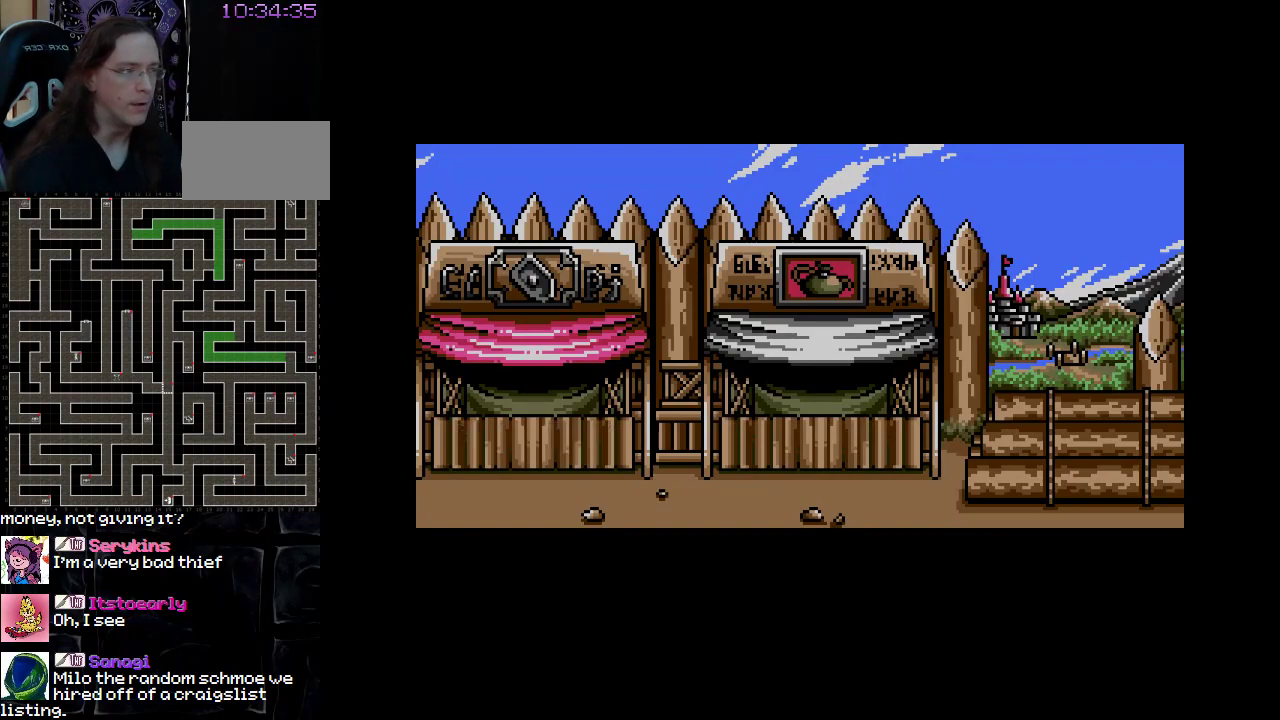
{"buttons": [], "events": [[233, "DPAD_LEFT", "up"]]}
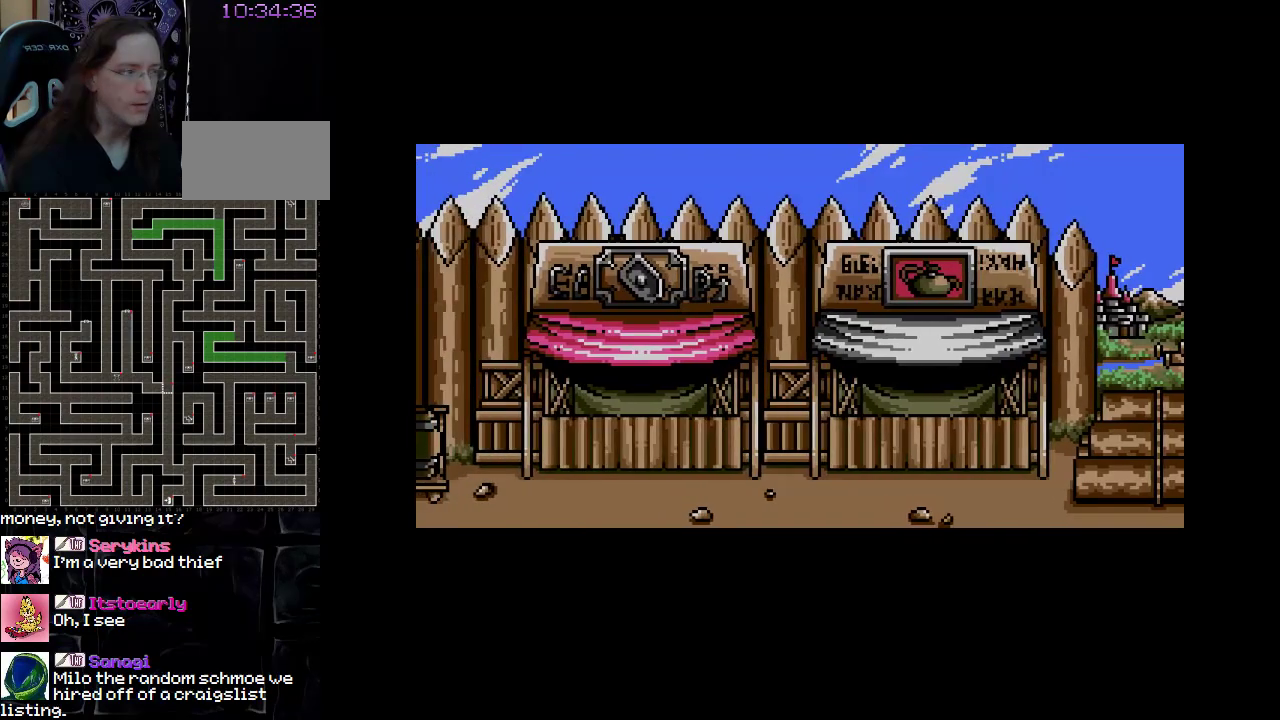
{"buttons": [], "events": []}
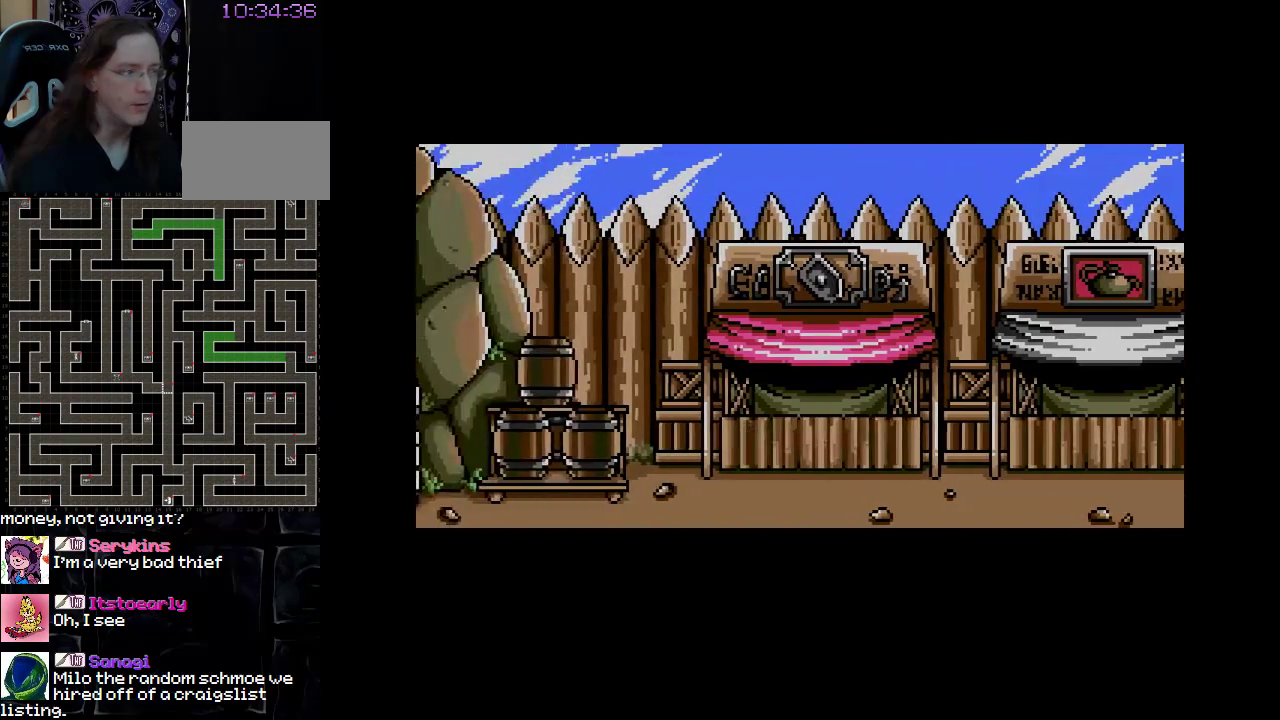
{"buttons": [], "events": []}
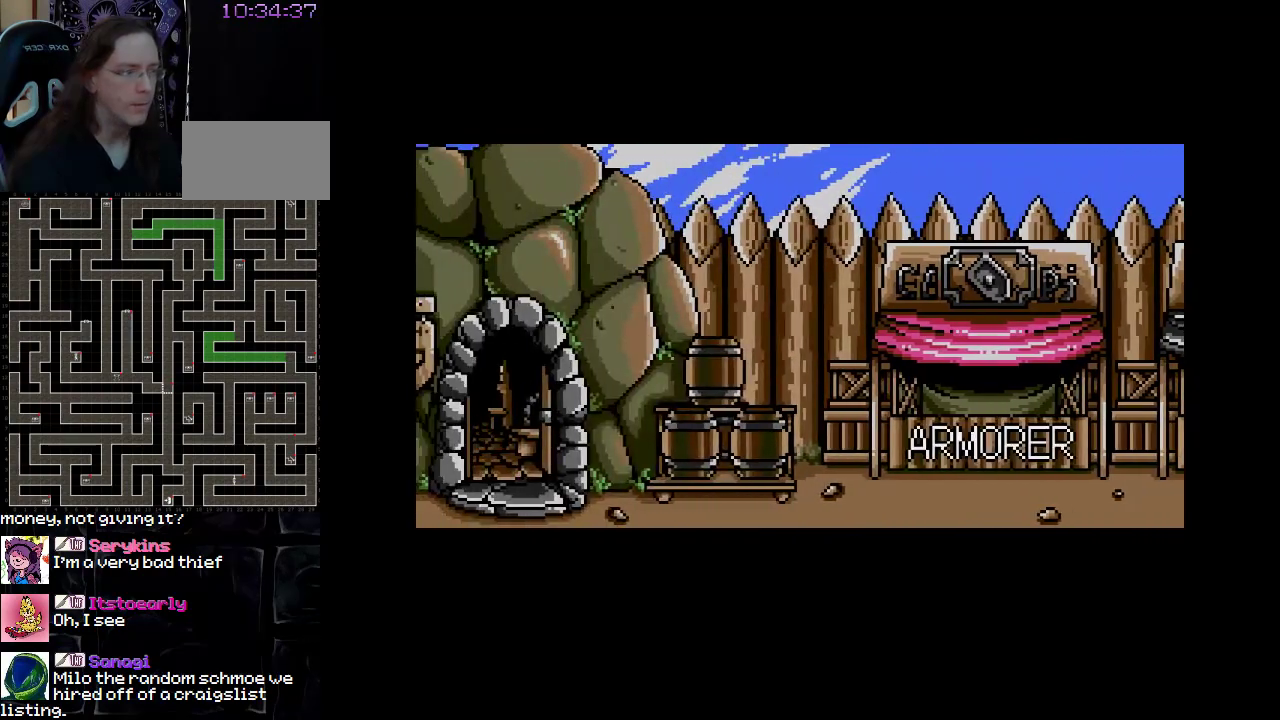
{"buttons": [], "events": []}
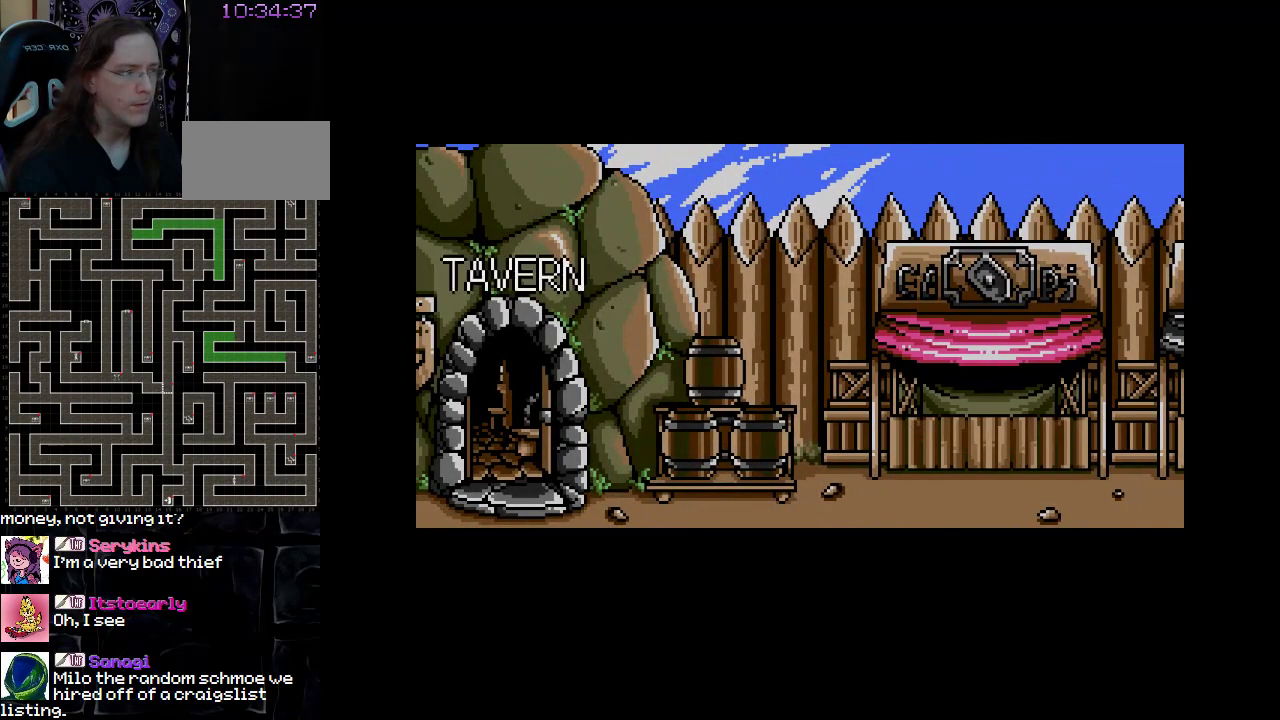
{"buttons": [], "events": []}
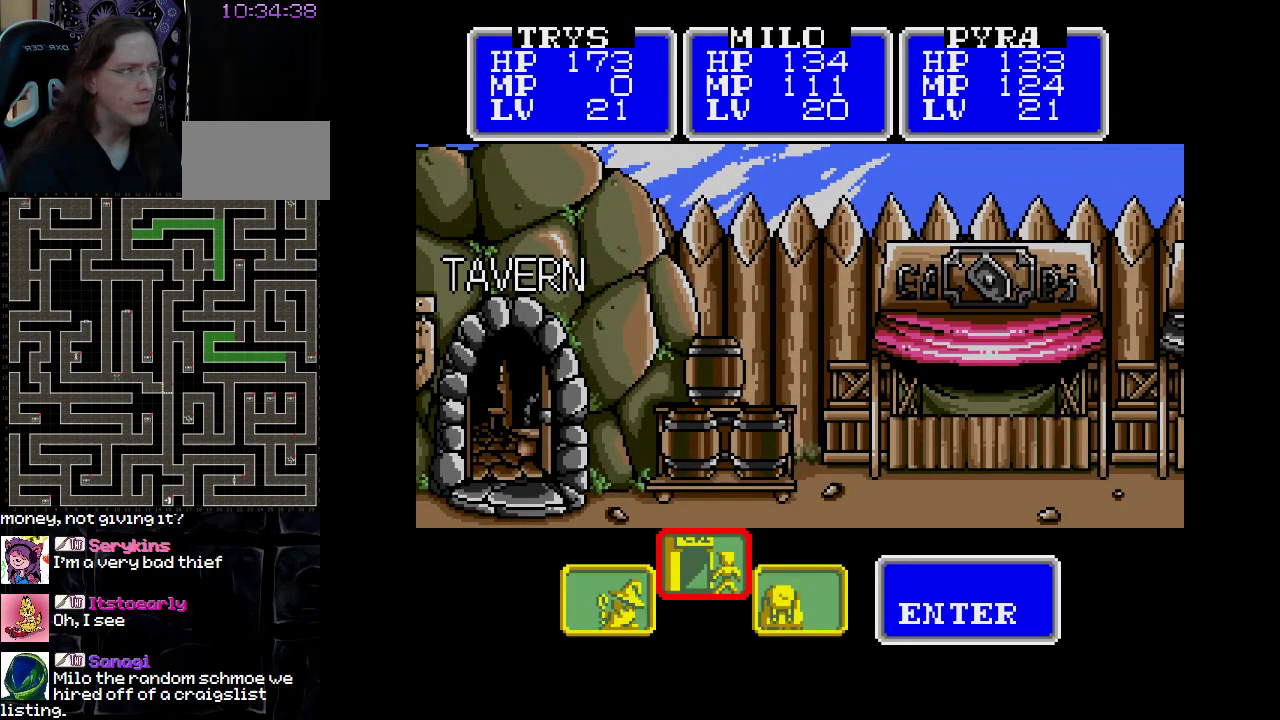
{"buttons": [], "events": []}
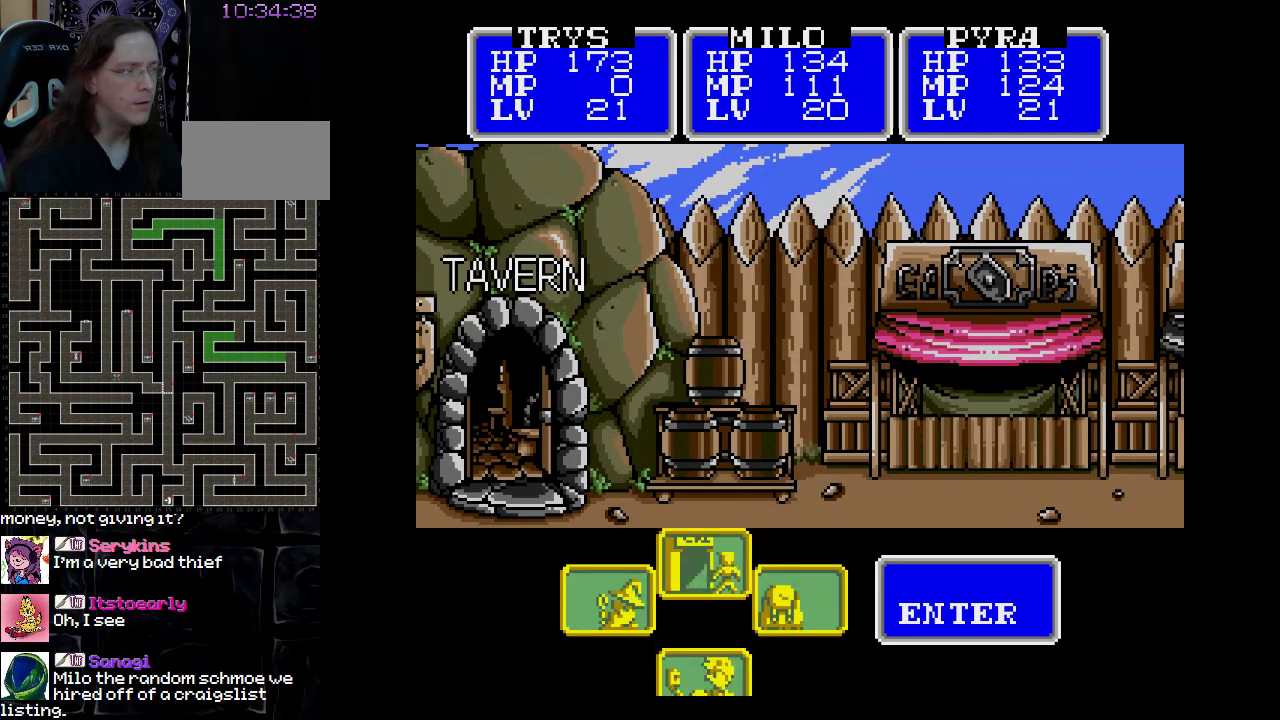
{"buttons": ["DPAD_LEFT"], "events": [[150, "DPAD_LEFT", "down"]]}
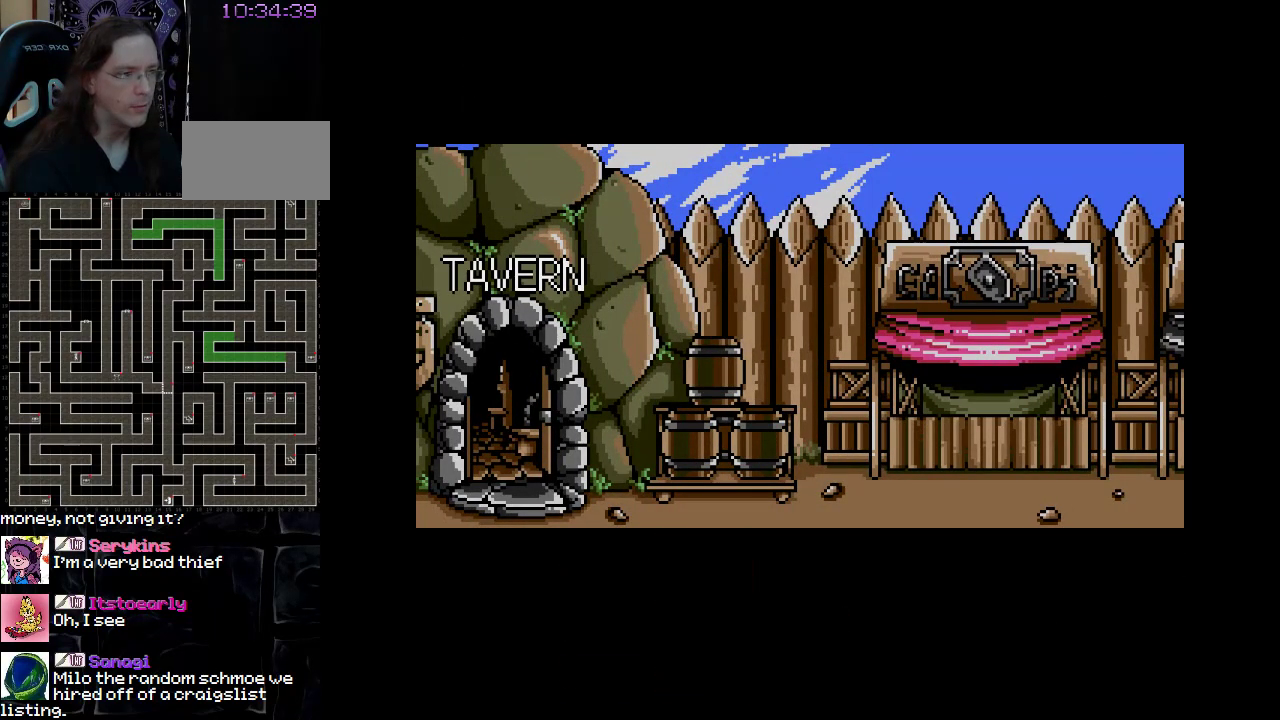
{"buttons": ["DPAD_LEFT"], "events": []}
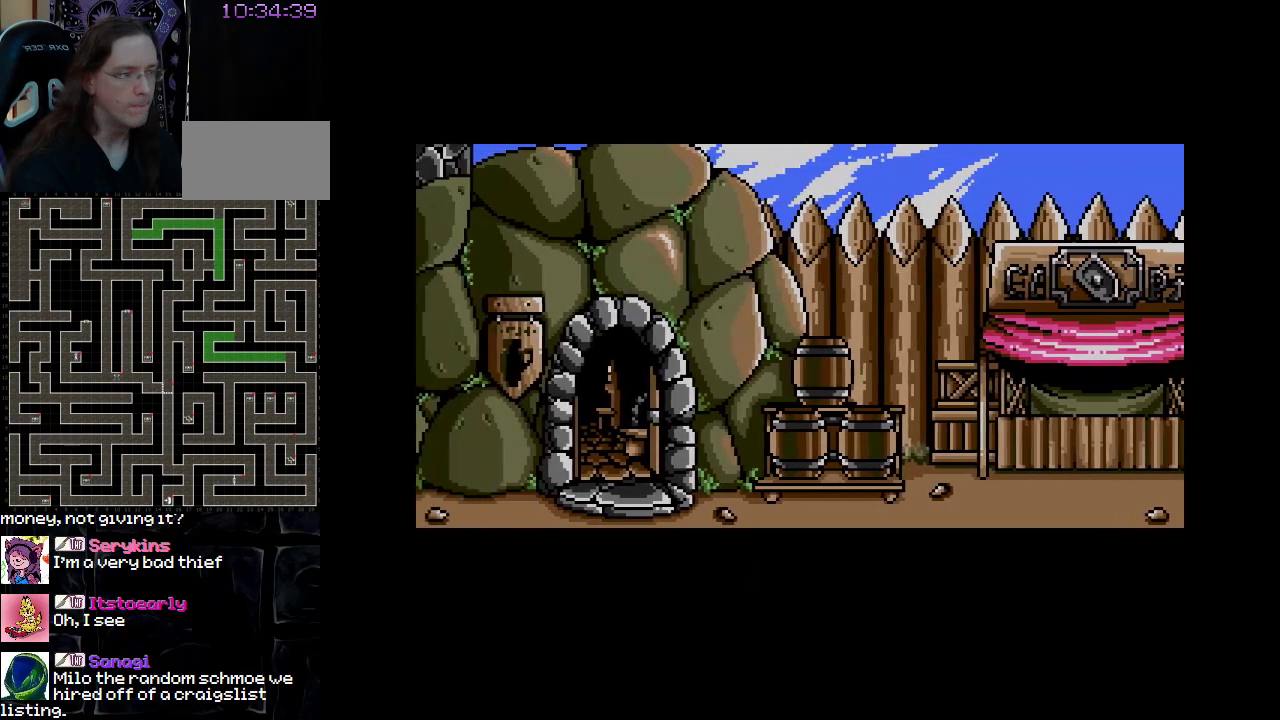
{"buttons": ["DPAD_LEFT"], "events": []}
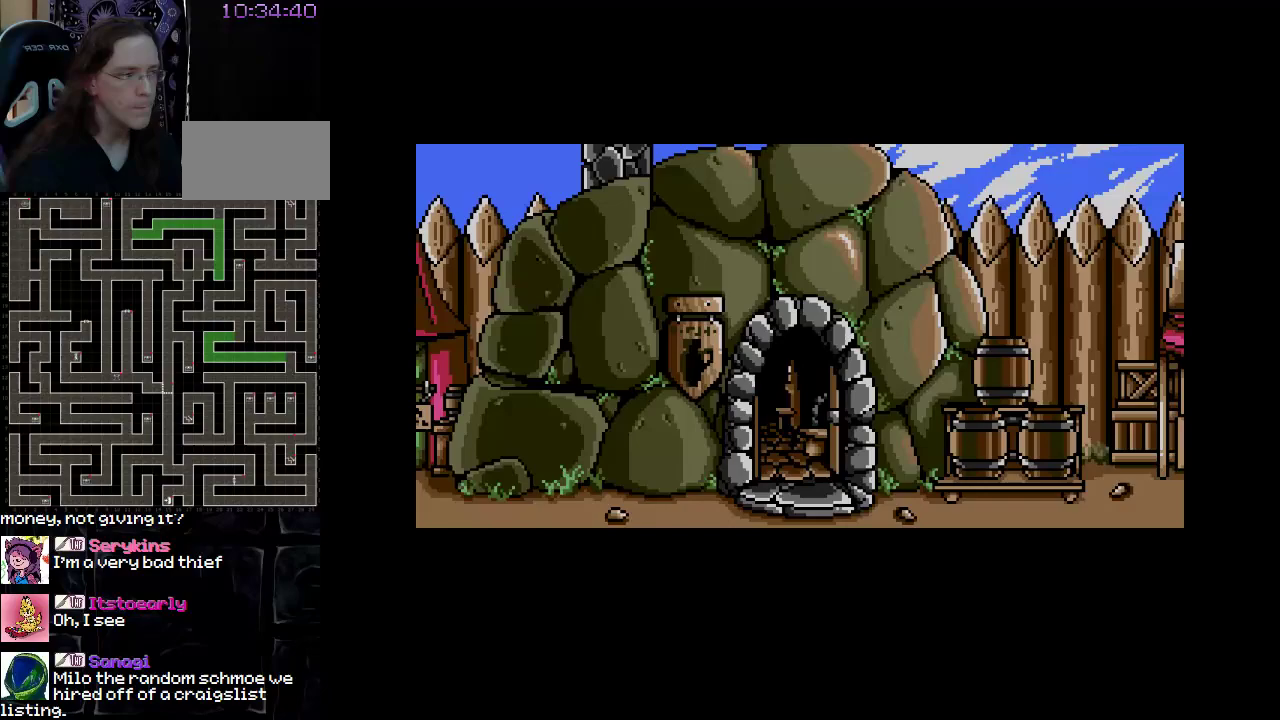
{"buttons": ["DPAD_LEFT"], "events": []}
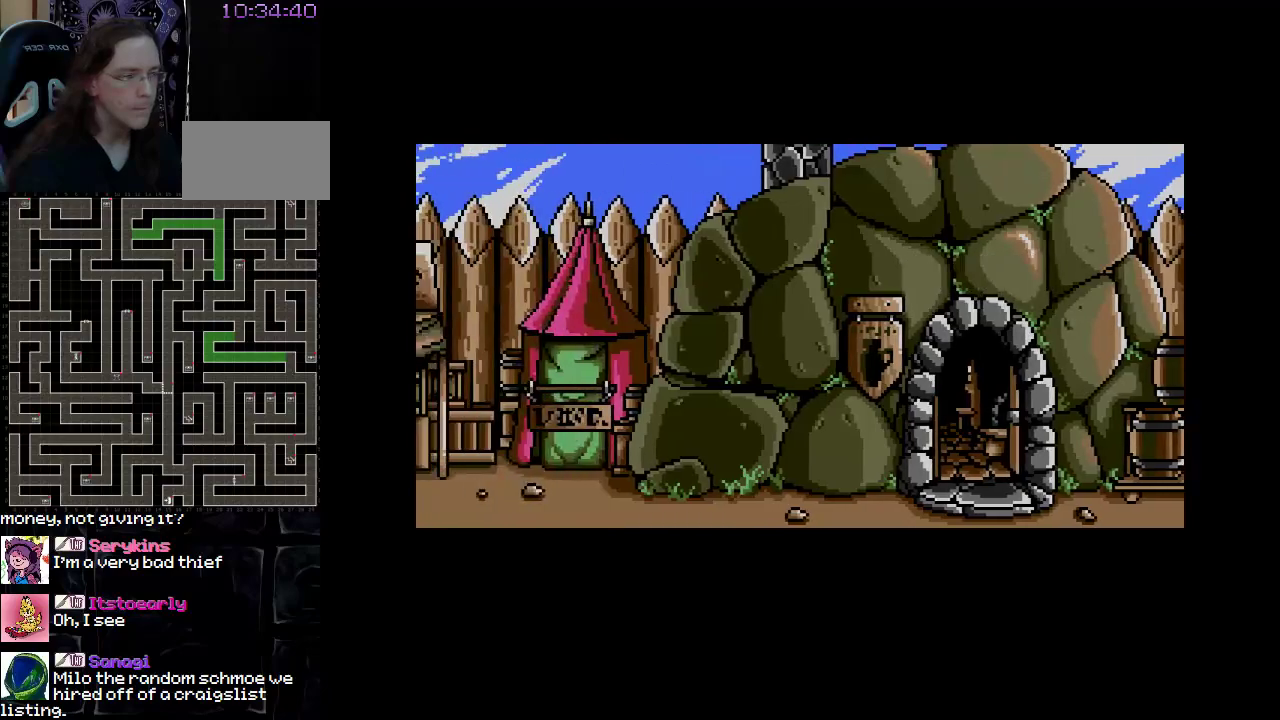
{"buttons": ["DPAD_LEFT"], "events": []}
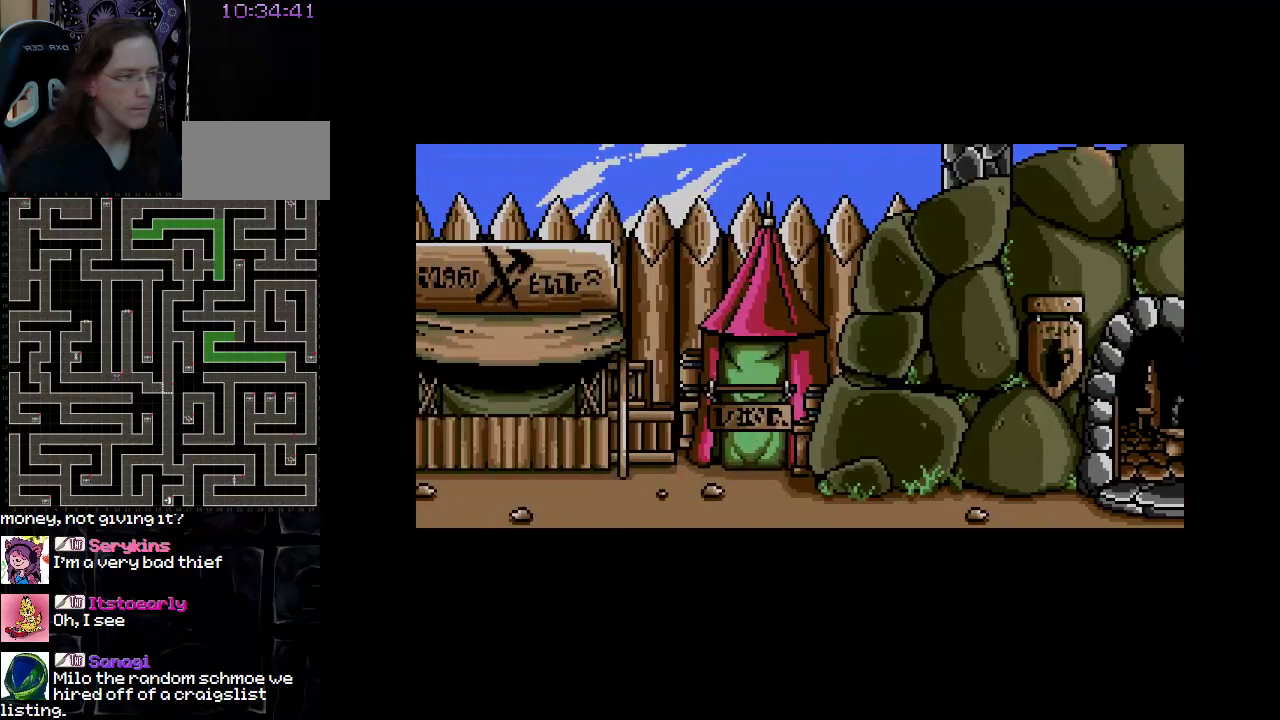
{"buttons": ["DPAD_LEFT"], "events": []}
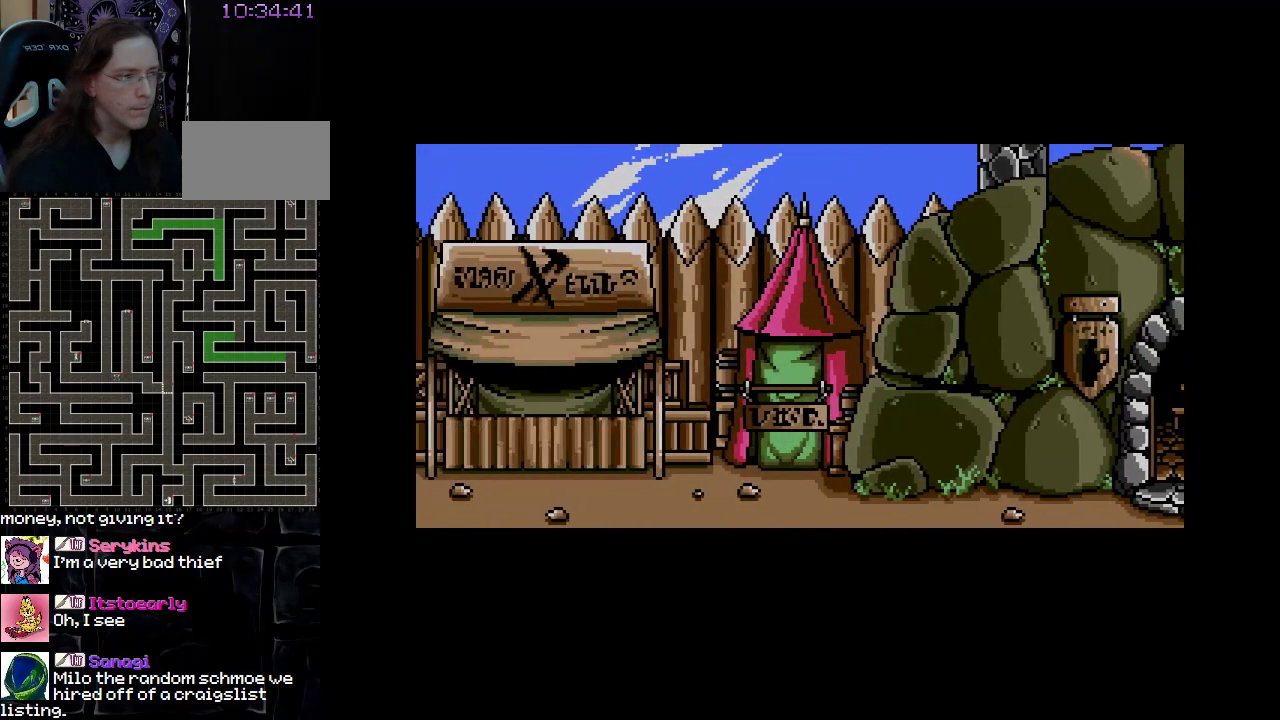
{"buttons": ["DPAD_LEFT"], "events": []}
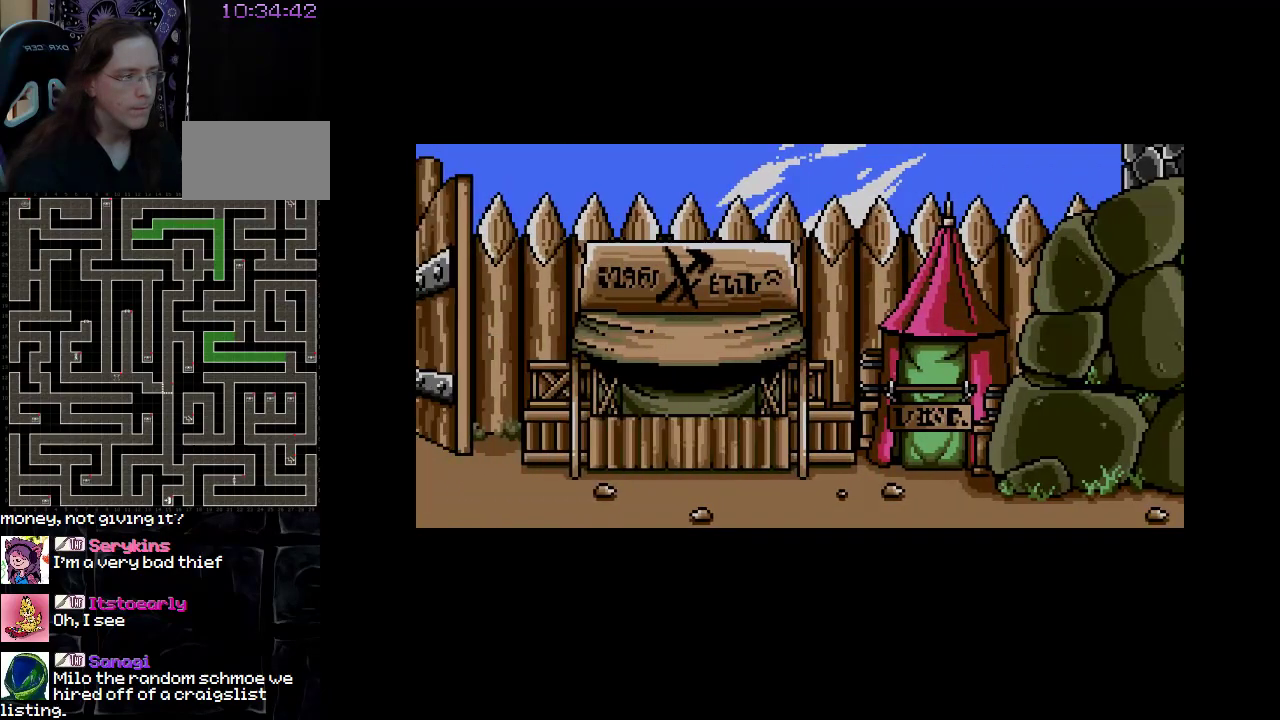
{"buttons": ["DPAD_LEFT"], "events": []}
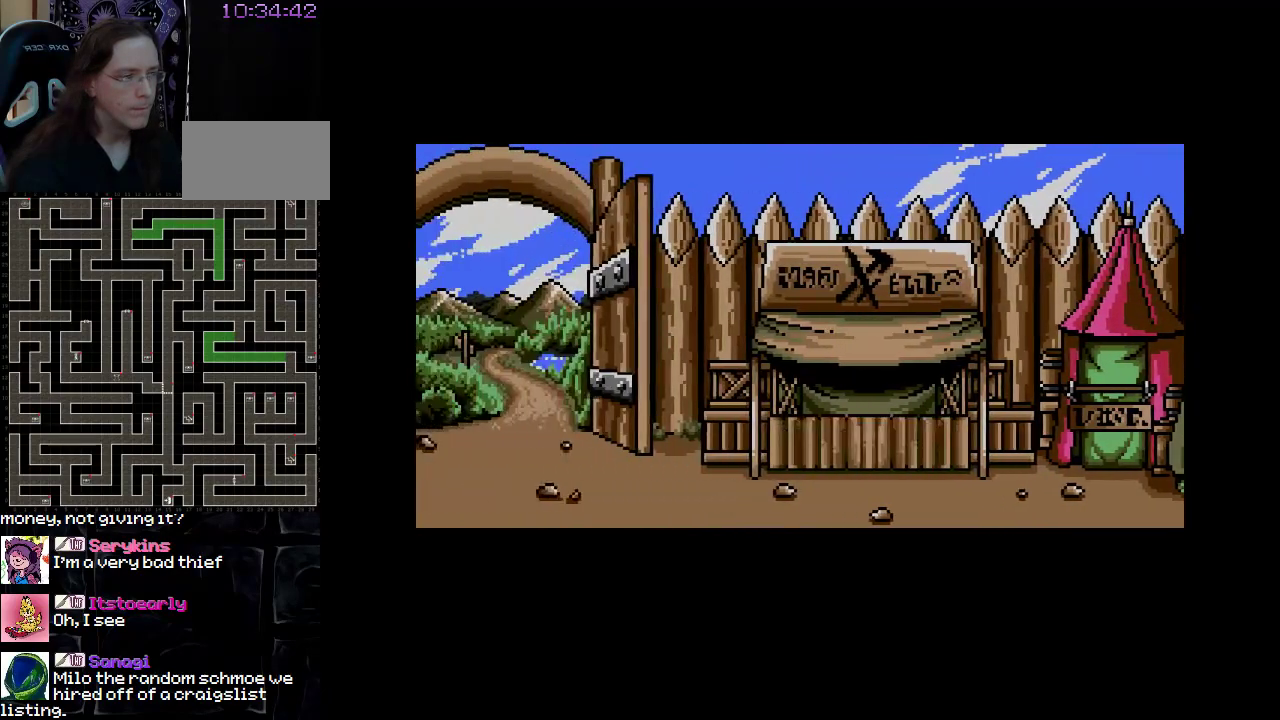
{"buttons": ["DPAD_LEFT"], "events": []}
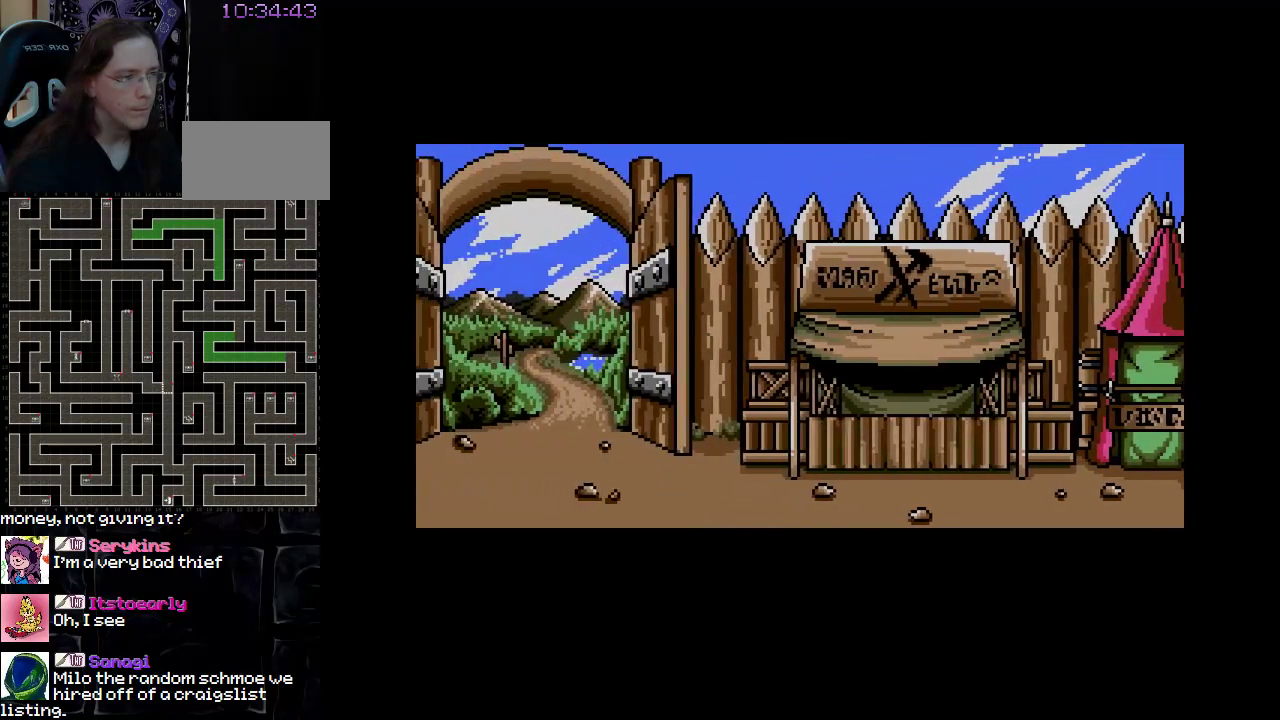
{"buttons": ["DPAD_LEFT"], "events": []}
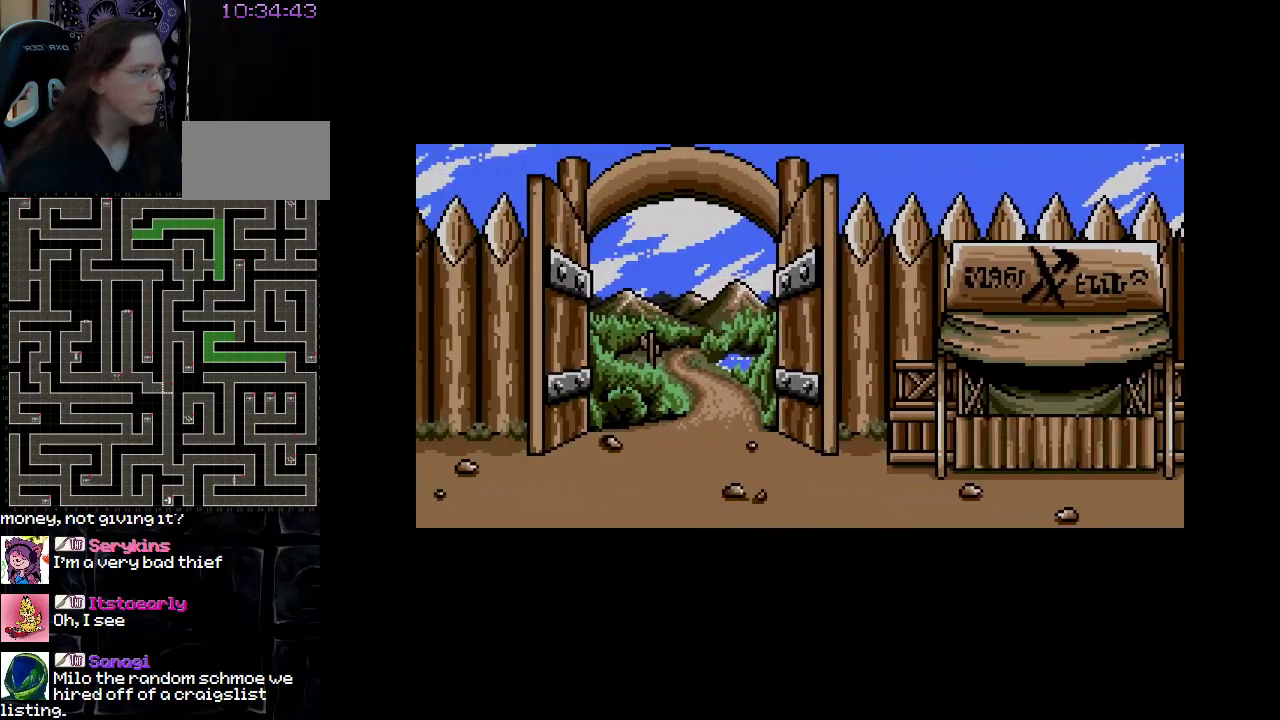
{"buttons": [], "events": [[217, "DPAD_LEFT", "up"]]}